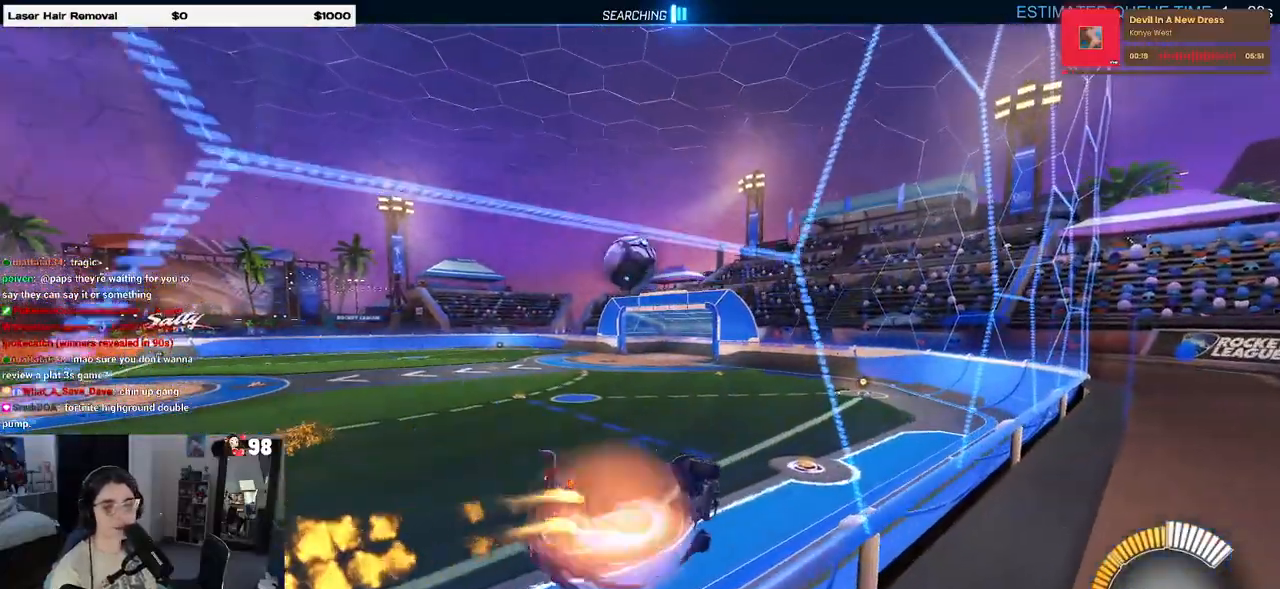
Gameplay with a controller (PlayStation layout); each line is a JSON object with the inputs held at the frame after it. "events" lists button and stick changes between this image and that frame as [ms after this image, input, new state], when the widget could be followed in between.
{"buttons": ["R1", "R2"], "left_stick": "up-right", "right_stick": "center", "events": [[183, "CROSS", "up"], [183, "SQUARE", "down"], [383, "SQUARE", "up"], [433, "left_stick", "up-right"]]}
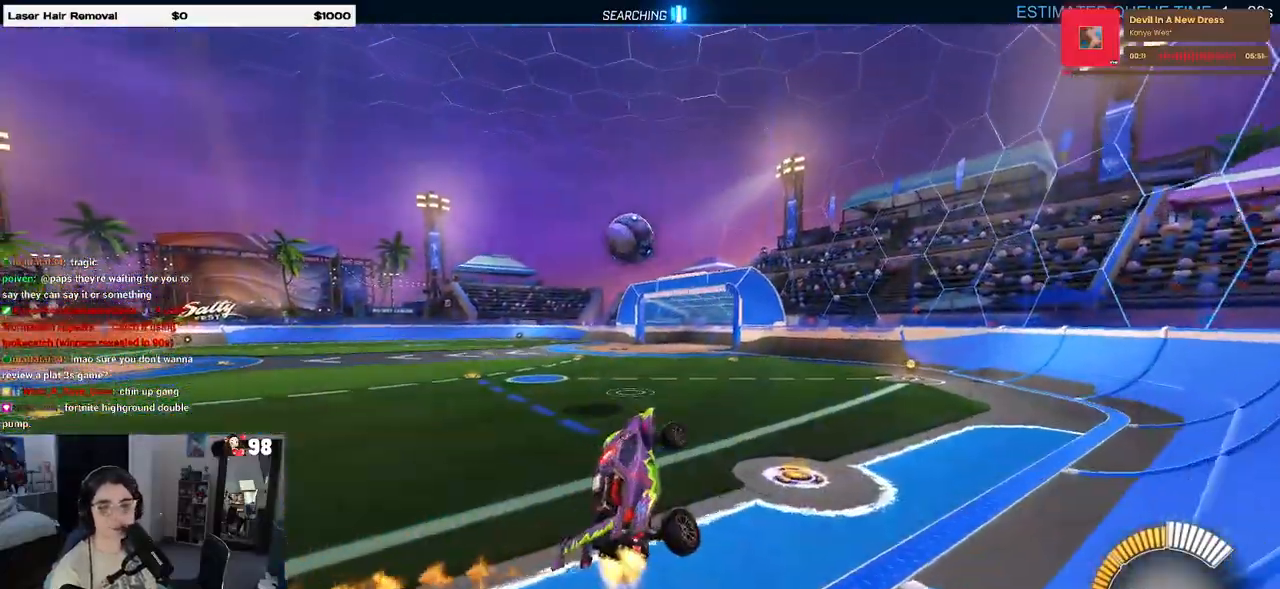
{"buttons": ["R1", "R2"], "left_stick": "center", "right_stick": "center", "events": [[33, "left_stick", "up"], [217, "CROSS", "down"], [267, "CROSS", "up"], [383, "left_stick", "center"]]}
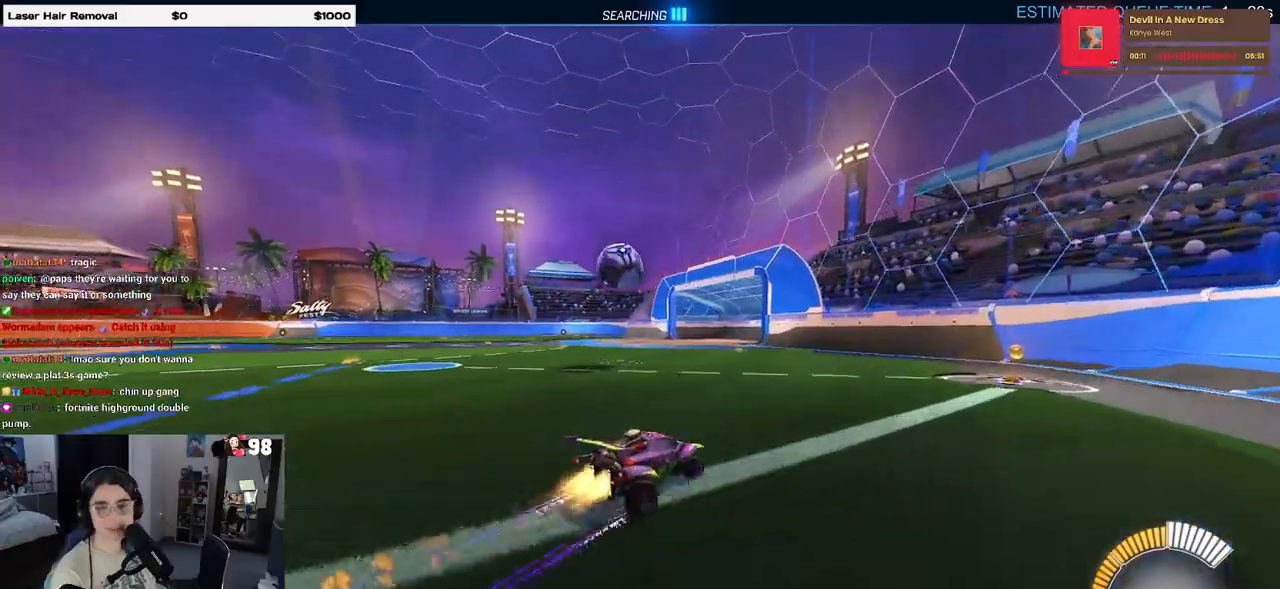
{"buttons": ["R2"], "left_stick": "right", "right_stick": "center", "events": [[117, "R1", "up"], [250, "left_stick", "right"]]}
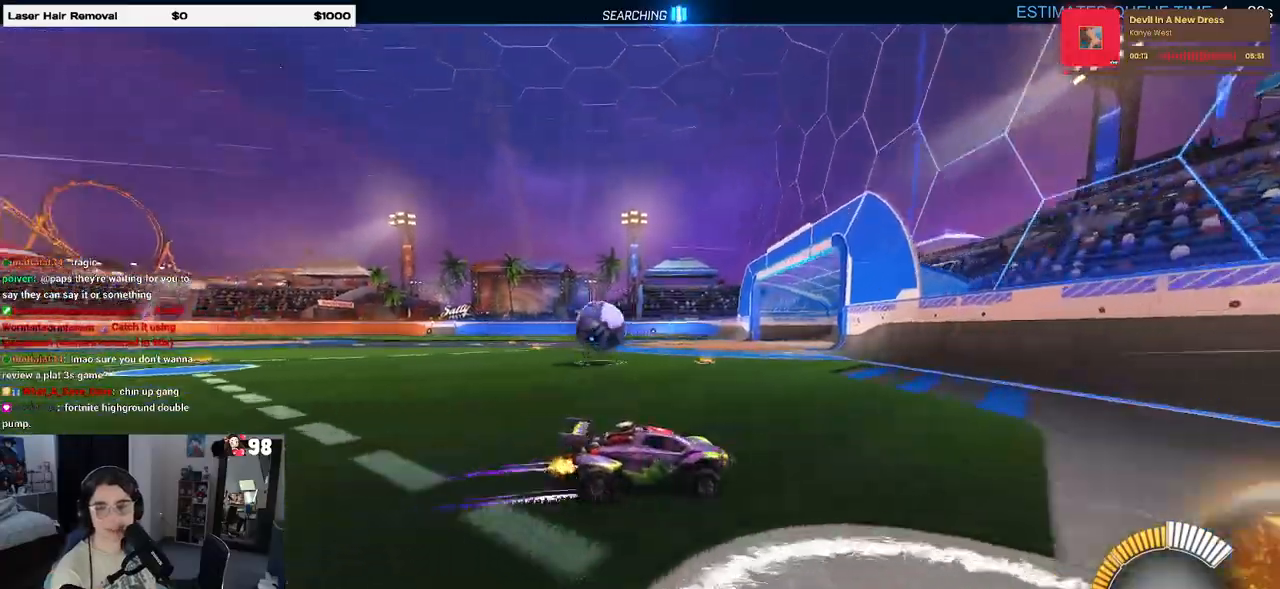
{"buttons": ["R2"], "left_stick": "left", "right_stick": "center", "events": [[67, "left_stick", "center"], [117, "SQUARE", "down"], [150, "left_stick", "left"], [250, "SQUARE", "up"]]}
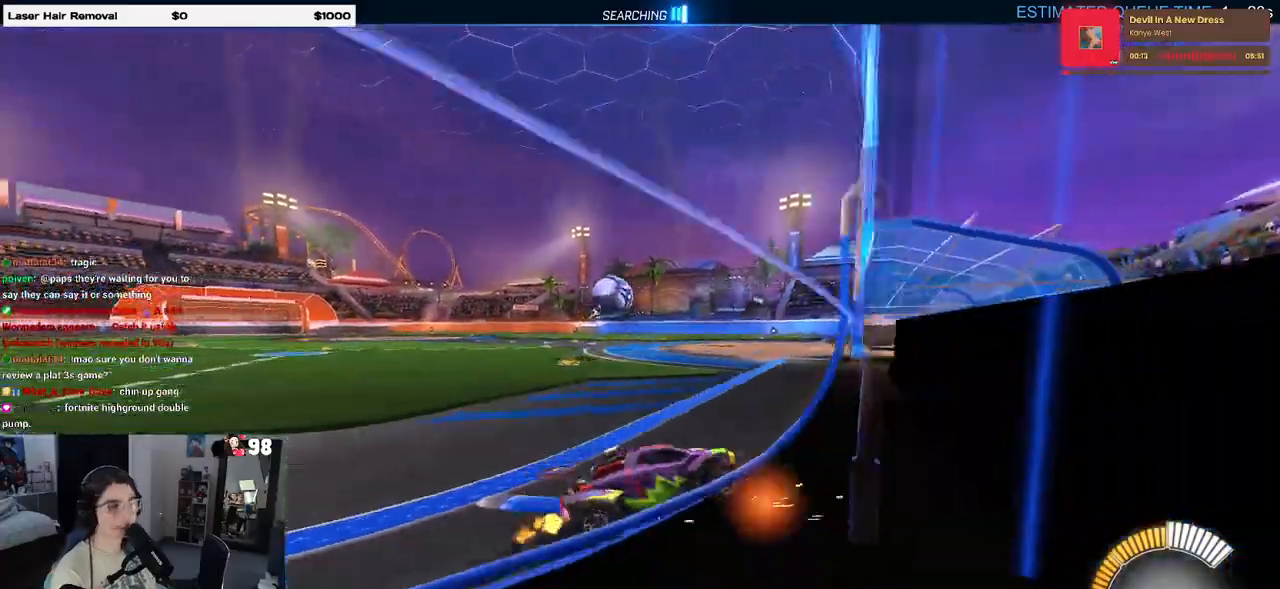
{"buttons": ["R1", "R2"], "left_stick": "left", "right_stick": "center", "events": [[100, "R1", "down"], [383, "left_stick", "center"], [500, "left_stick", "left"]]}
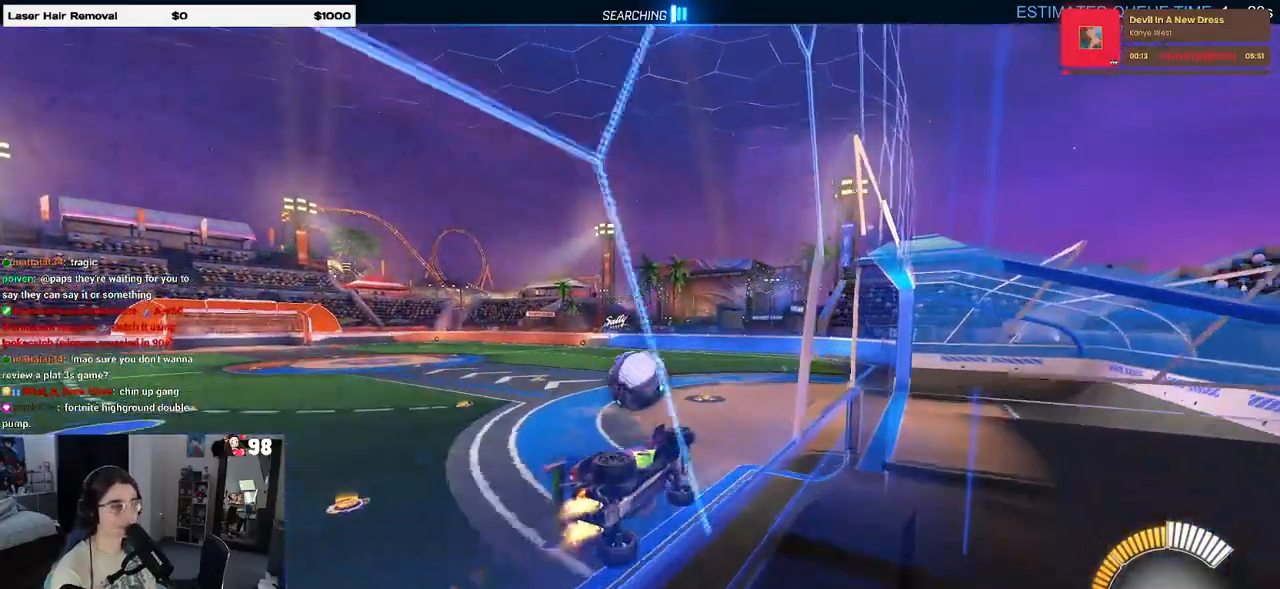
{"buttons": ["CROSS", "R1", "R2"], "left_stick": "up-left", "right_stick": "center", "events": [[117, "left_stick", "up-left"], [300, "CROSS", "down"], [367, "CROSS", "up"], [433, "CROSS", "down"]]}
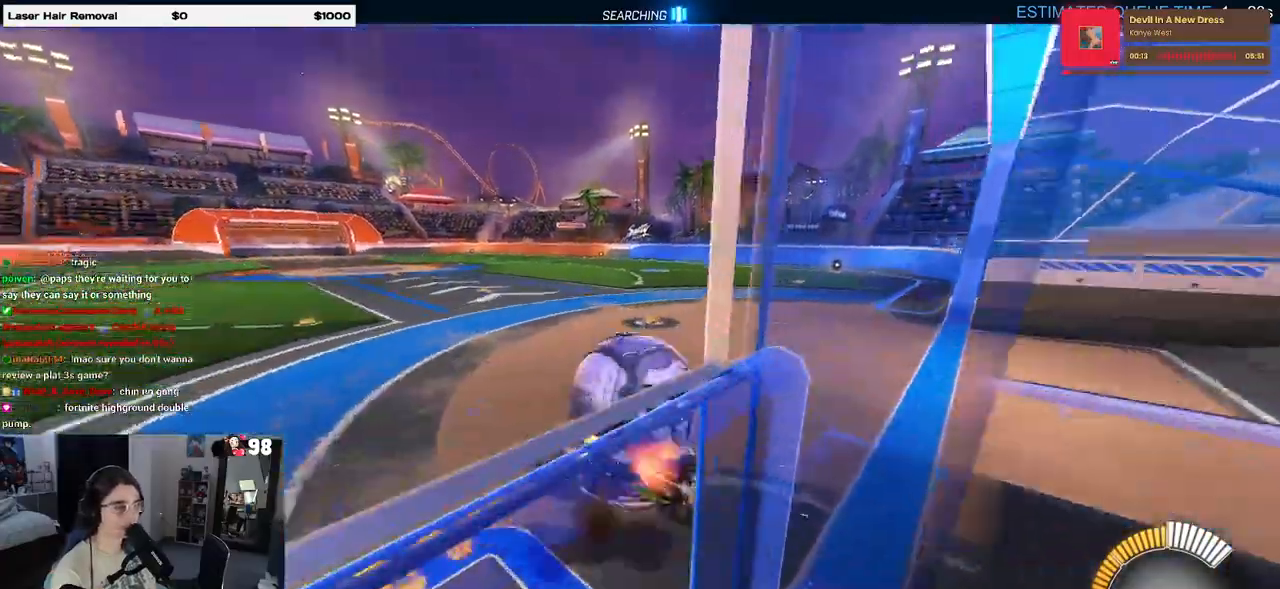
{"buttons": ["R1", "R2"], "left_stick": "down-left", "right_stick": "center", "events": [[67, "CROSS", "up"], [117, "left_stick", "down-left"], [250, "left_stick", "left"], [267, "TRIANGLE", "down"], [383, "TRIANGLE", "up"], [450, "left_stick", "down-left"]]}
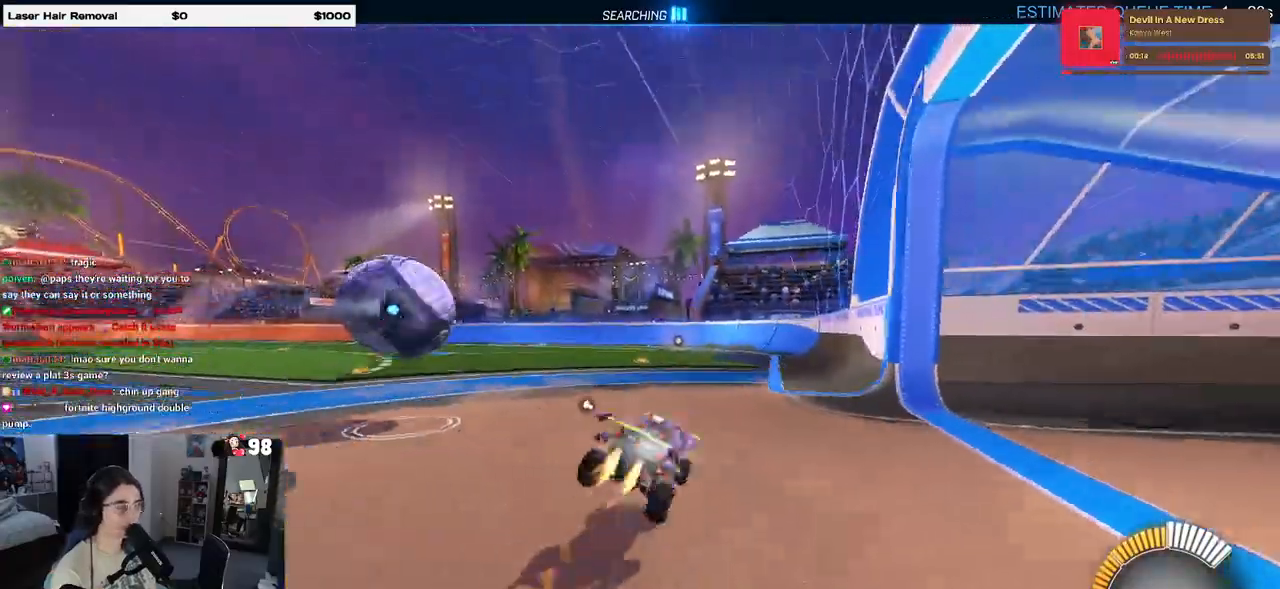
{"buttons": ["R1", "R2"], "left_stick": "down-left", "right_stick": "center", "events": [[67, "left_stick", "down"], [150, "SQUARE", "down"], [433, "SQUARE", "up"], [433, "left_stick", "down-left"]]}
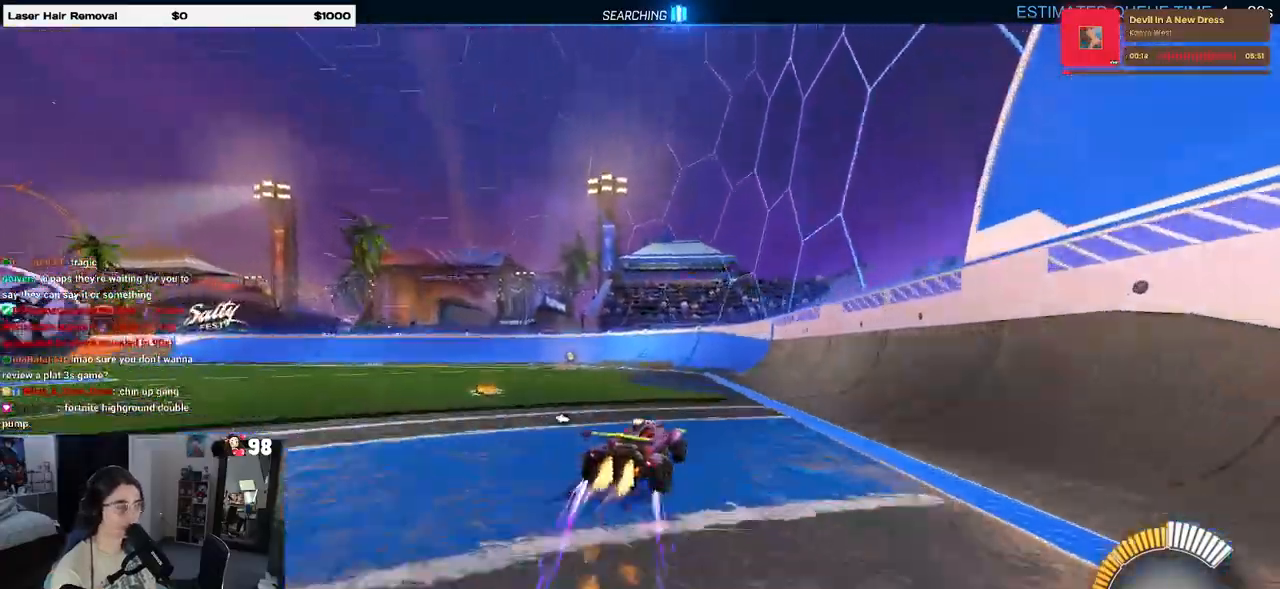
{"buttons": ["R1", "R2"], "left_stick": "center", "right_stick": "center", "events": [[33, "left_stick", "left"], [233, "TRIANGLE", "down"], [350, "TRIANGLE", "up"], [483, "left_stick", "center"]]}
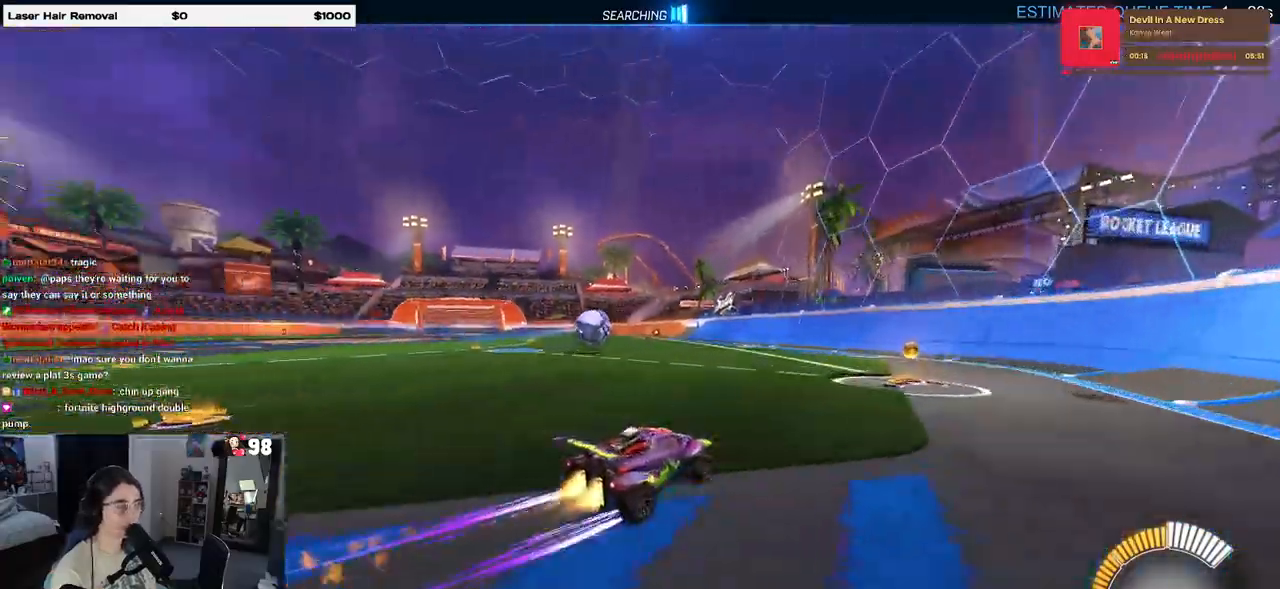
{"buttons": ["CROSS", "R2"], "left_stick": "left", "right_stick": "center", "events": [[217, "left_stick", "left"], [233, "R1", "up"], [483, "CROSS", "down"]]}
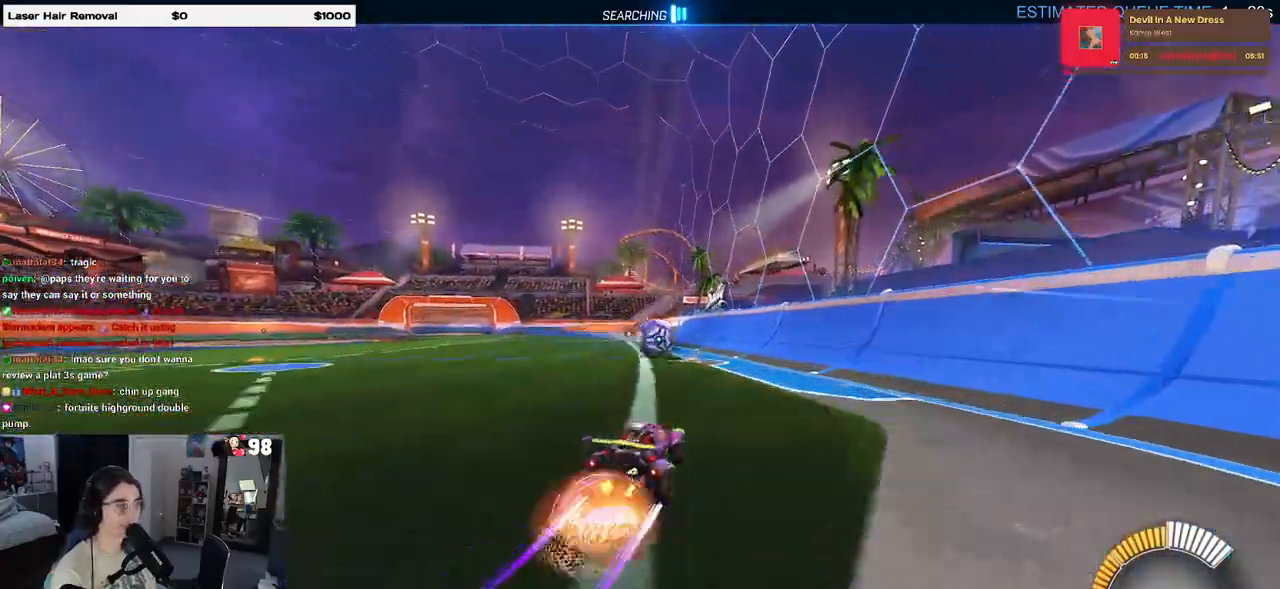
{"buttons": ["R2"], "left_stick": "center", "right_stick": "center", "events": [[50, "left_stick", "up-right"], [83, "CROSS", "up"], [133, "CROSS", "down"], [250, "CROSS", "up"], [250, "left_stick", "center"]]}
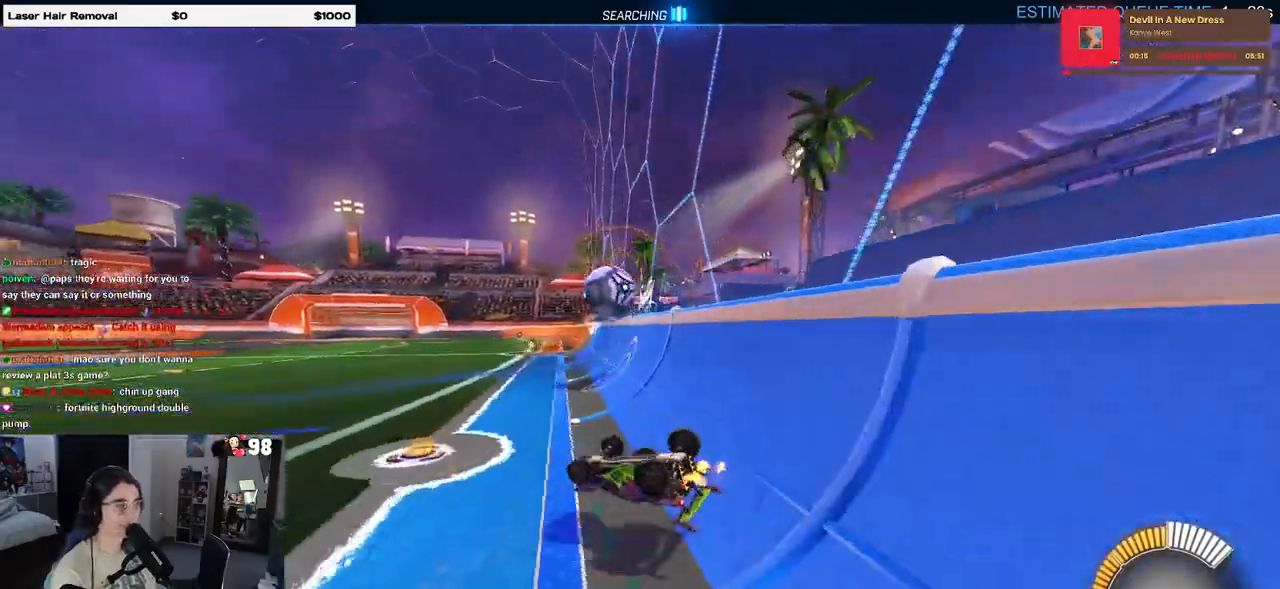
{"buttons": ["R2"], "left_stick": "center", "right_stick": "center", "events": []}
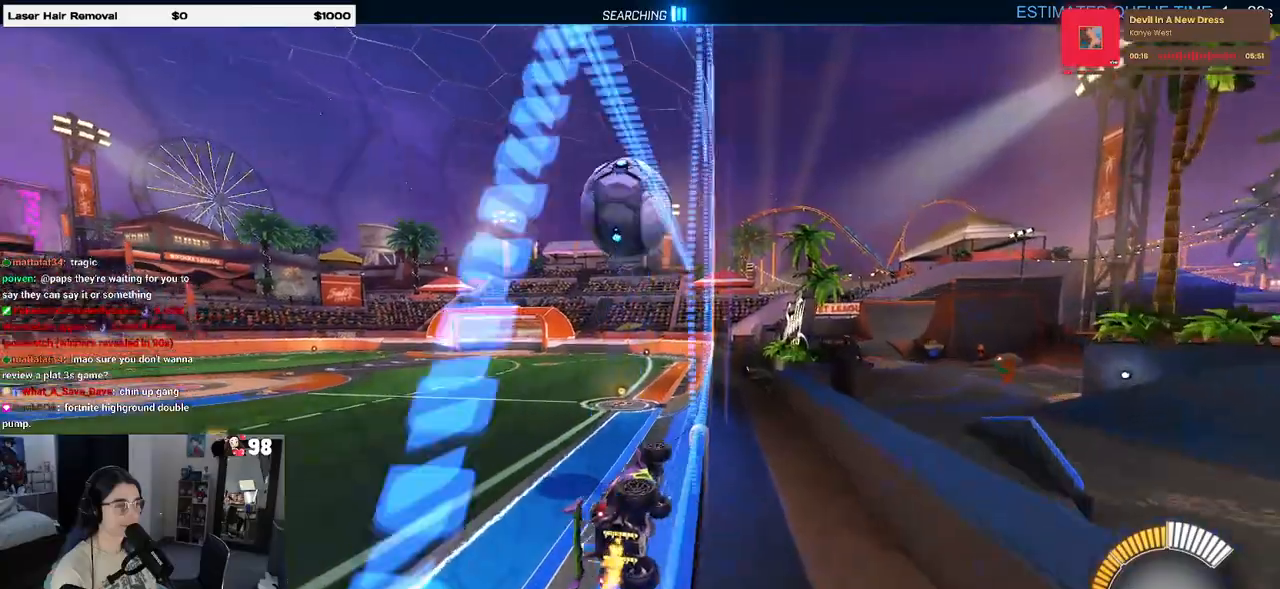
{"buttons": ["R2"], "left_stick": "center", "right_stick": "center", "events": [[67, "left_stick", "right"], [283, "left_stick", "center"]]}
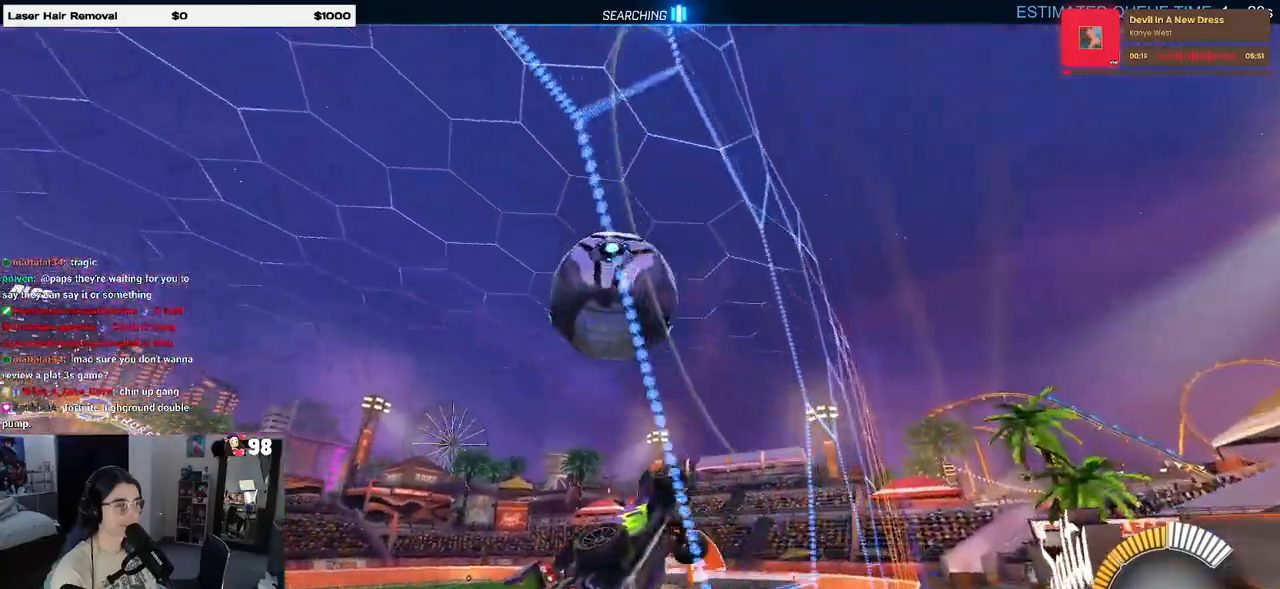
{"buttons": ["L1", "R2"], "left_stick": "up-left", "right_stick": "center", "events": [[33, "CROSS", "down"], [83, "left_stick", "right"], [100, "L1", "down"], [167, "left_stick", "up-right"], [200, "CROSS", "up"], [500, "left_stick", "up-left"]]}
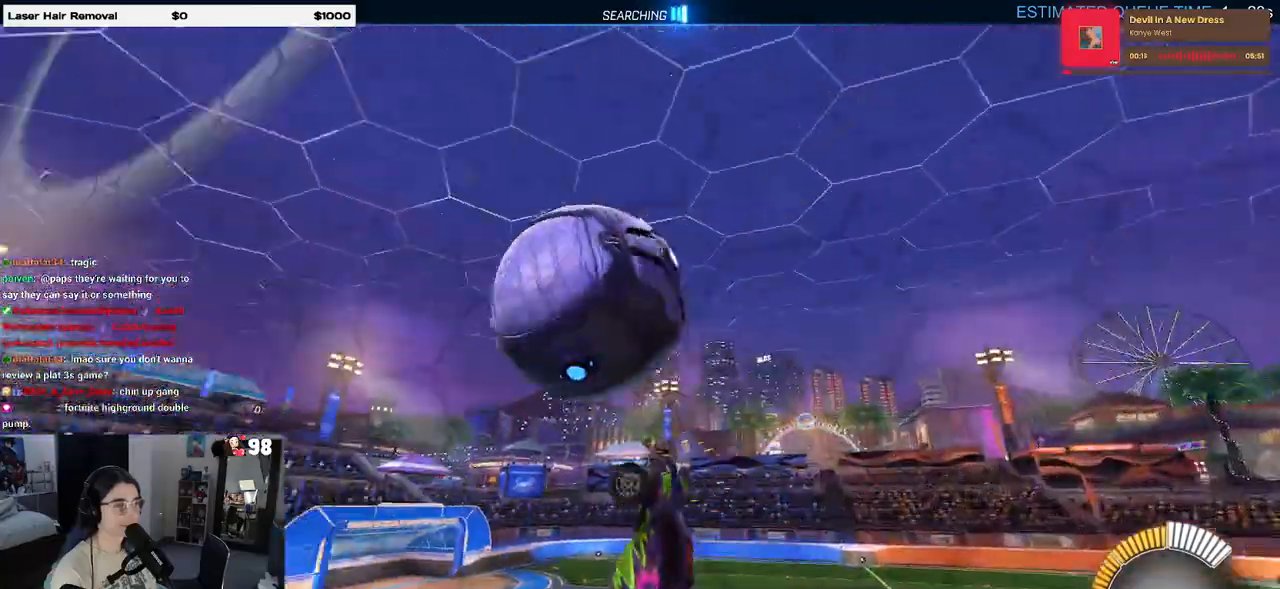
{"buttons": ["L1", "R1", "R2"], "left_stick": "down-left", "right_stick": "center", "events": [[100, "left_stick", "left"], [167, "R1", "down"], [200, "left_stick", "down-left"]]}
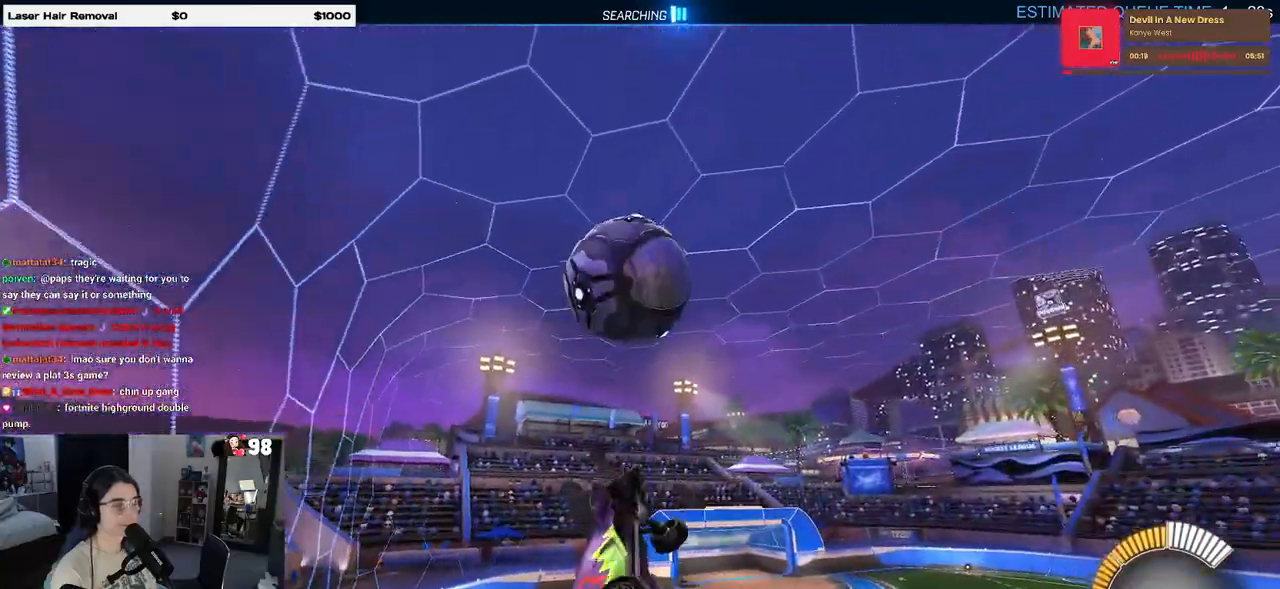
{"buttons": ["CROSS", "R2"], "left_stick": "center", "right_stick": "center", "events": [[67, "L1", "up"], [167, "left_stick", "center"], [183, "R1", "up"], [350, "left_stick", "up-left"], [417, "CROSS", "down"], [483, "left_stick", "center"]]}
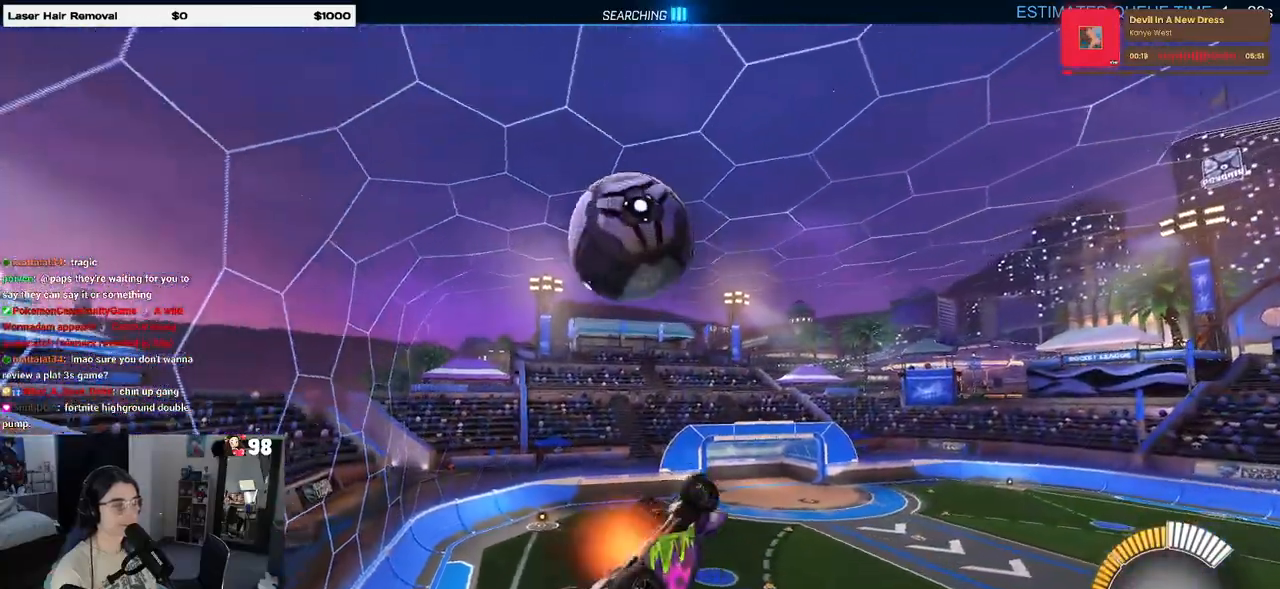
{"buttons": ["L1", "R1", "R2"], "left_stick": "down-right", "right_stick": "center", "events": [[33, "CROSS", "up"], [233, "left_stick", "down-right"], [250, "R1", "down"], [350, "L1", "down"]]}
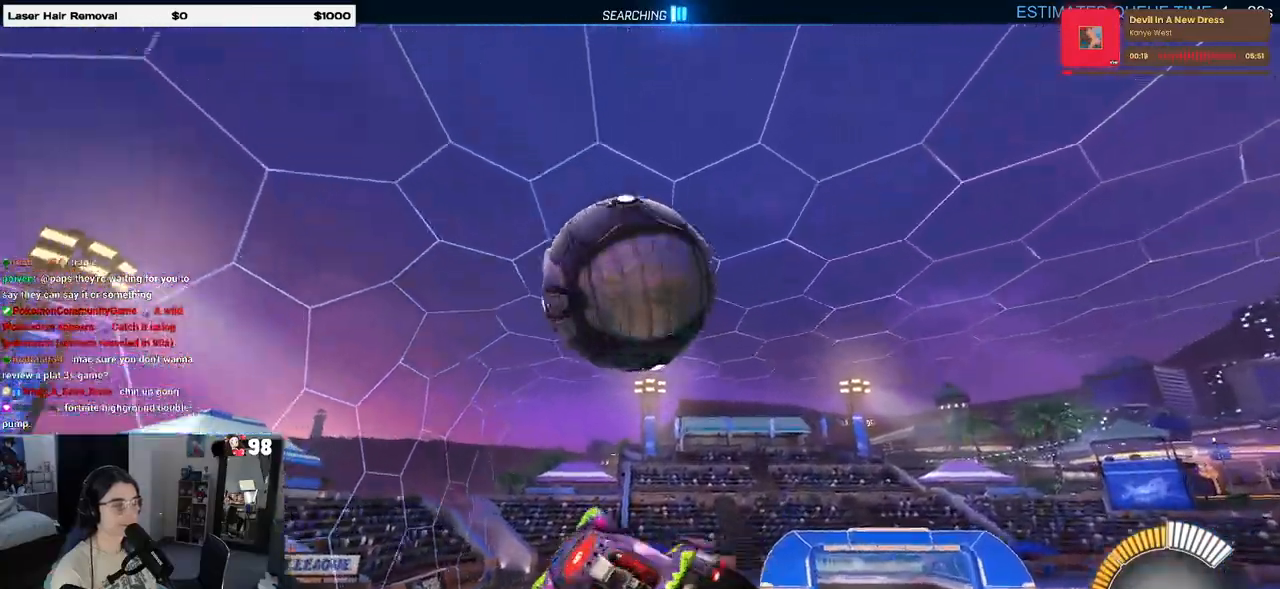
{"buttons": ["L1", "R2"], "left_stick": "up-right", "right_stick": "center", "events": [[233, "R1", "up"], [317, "left_stick", "up-right"]]}
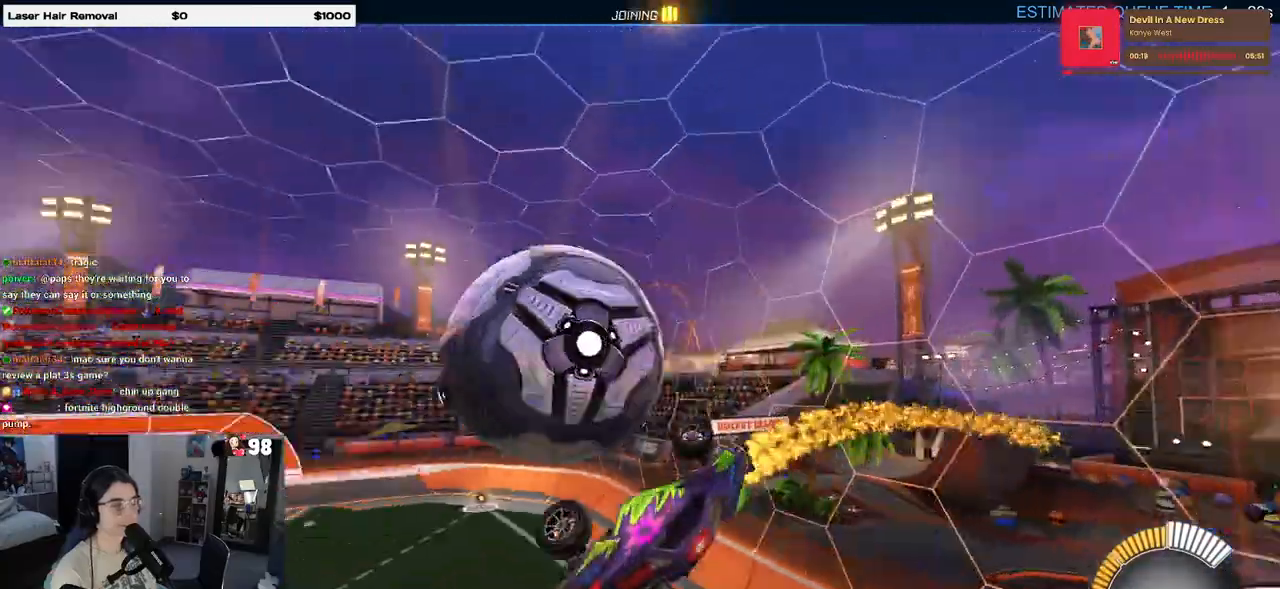
{"buttons": ["R1", "R2"], "left_stick": "left", "right_stick": "center", "events": [[117, "left_stick", "up-left"], [350, "left_stick", "left"], [367, "L1", "up"], [500, "R1", "down"]]}
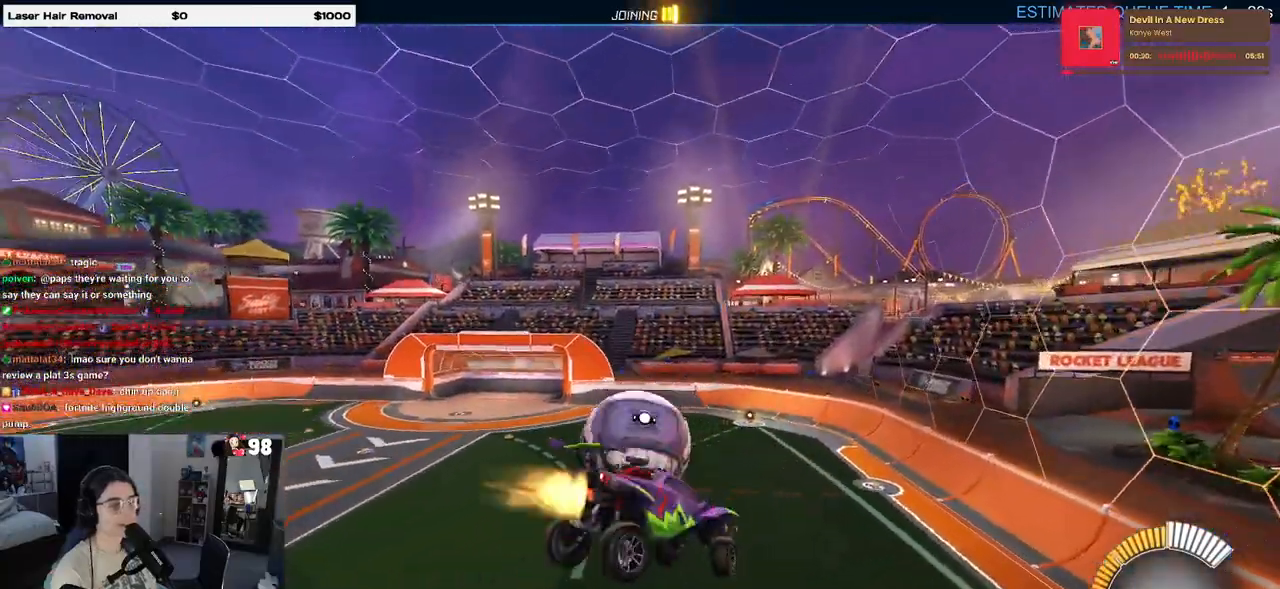
{"buttons": ["R2"], "left_stick": "down", "right_stick": "center", "events": [[67, "left_stick", "center"], [450, "left_stick", "down"], [483, "R1", "up"]]}
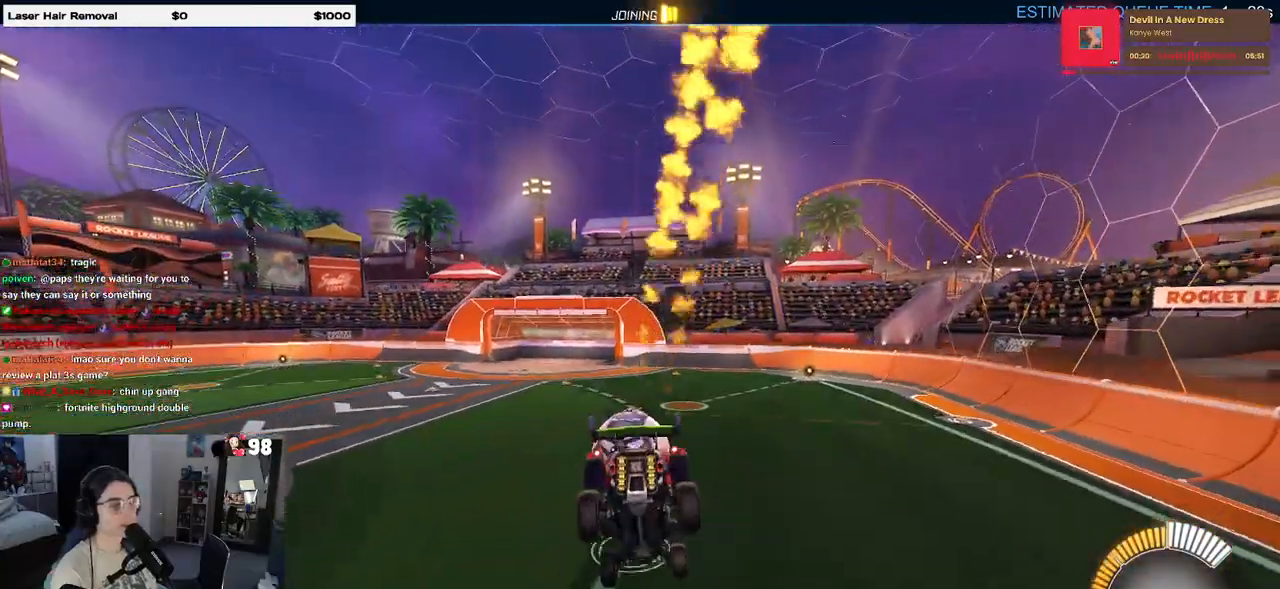
{"buttons": ["R1", "R2"], "left_stick": "down-right", "right_stick": "center", "events": [[83, "left_stick", "left"], [233, "R1", "down"], [267, "left_stick", "center"], [467, "left_stick", "down-right"]]}
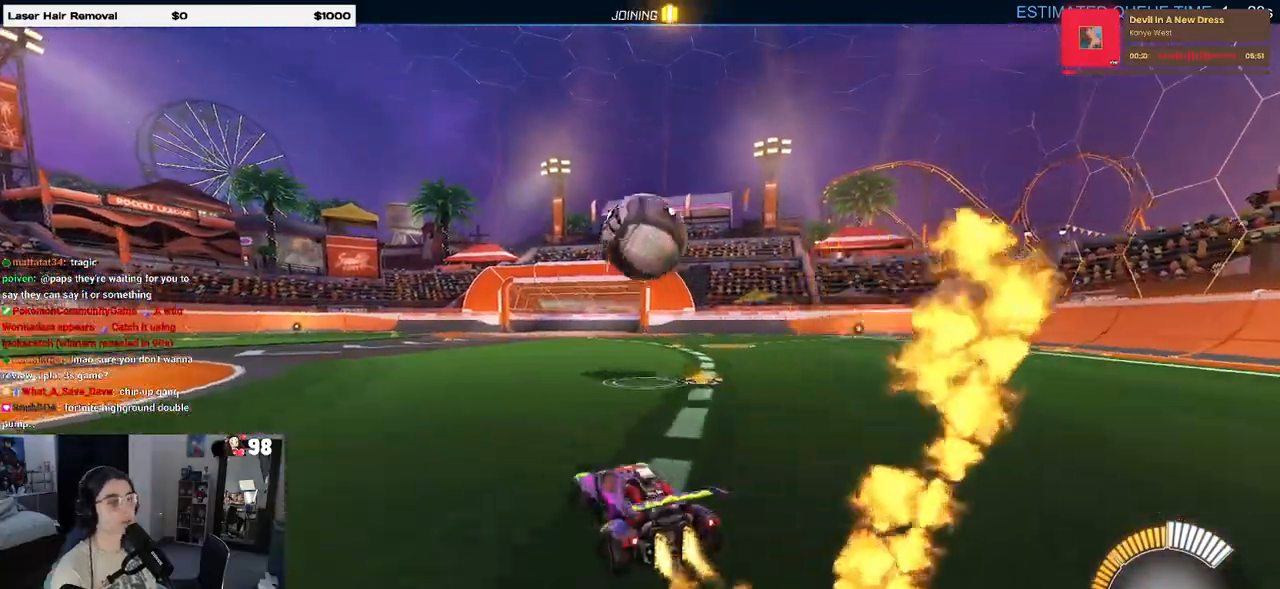
{"buttons": ["CROSS", "R1", "R2"], "left_stick": "down", "right_stick": "center", "events": [[67, "R1", "up"], [100, "left_stick", "center"], [167, "CROSS", "down"], [167, "left_stick", "down"], [317, "left_stick", "center"], [333, "CROSS", "up"], [383, "CROSS", "down"], [400, "left_stick", "down"], [450, "R1", "down"]]}
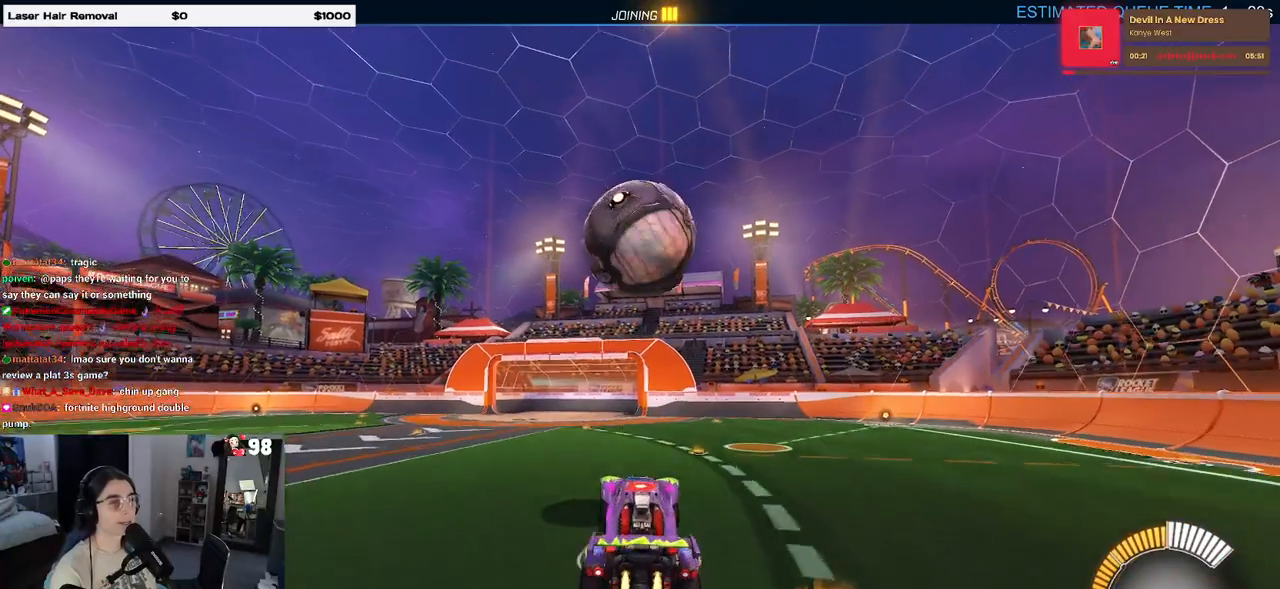
{"buttons": ["L1", "R1", "R2"], "left_stick": "left", "right_stick": "center", "events": [[33, "CROSS", "up"], [33, "L1", "down"], [133, "left_stick", "center"], [217, "left_stick", "up"], [367, "left_stick", "left"]]}
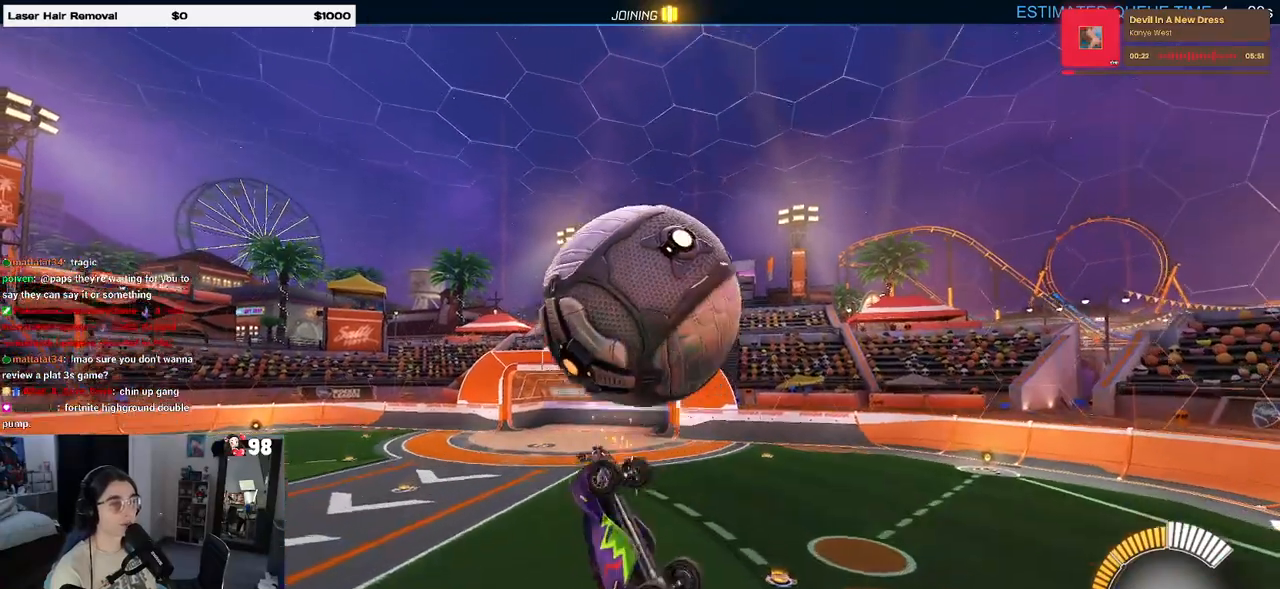
{"buttons": ["L1", "R1", "R2"], "left_stick": "center", "right_stick": "center", "events": [[17, "R1", "up"], [150, "left_stick", "down-left"], [317, "R1", "down"], [467, "left_stick", "center"]]}
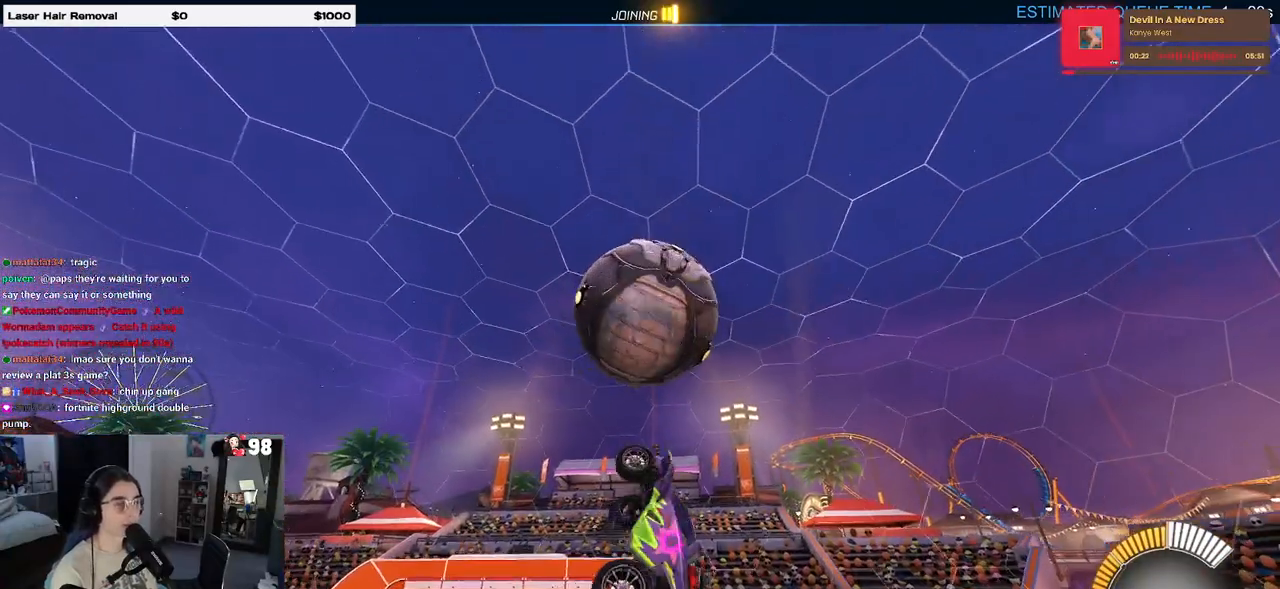
{"buttons": [], "left_stick": "center", "right_stick": "center", "events": [[67, "left_stick", "right"], [317, "R1", "up"], [333, "L1", "up"], [333, "left_stick", "center"], [350, "R2", "up"]]}